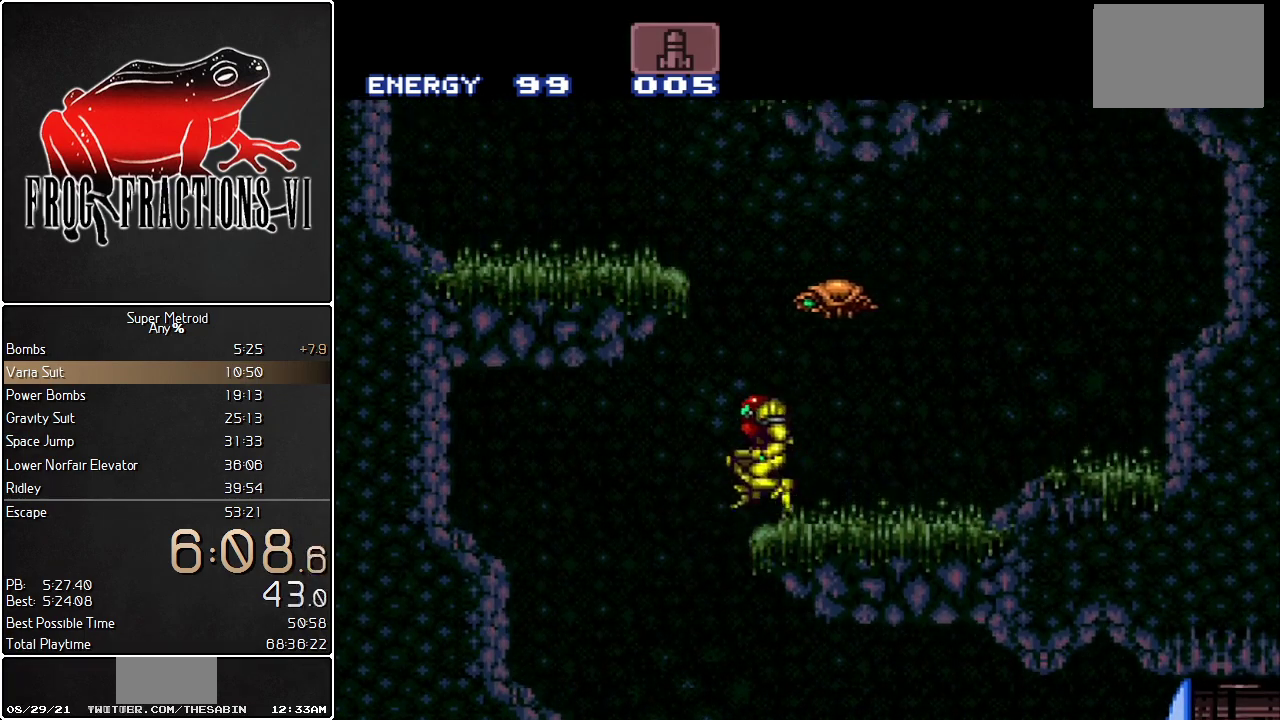
Gameplay with a controller (Nintendo layout); each line is a JSON object with the inputs held at the frame after it. "events" lists button and stick changes between this image and that frame as [ms after this image, input, new state], when the widget could be followed in between. Not read: L3 R3.
{"buttons": ["L1", "R1", "DPAD_LEFT"], "events": [[33, "B", "down"], [400, "B", "up"], [434, "R1", "down"]]}
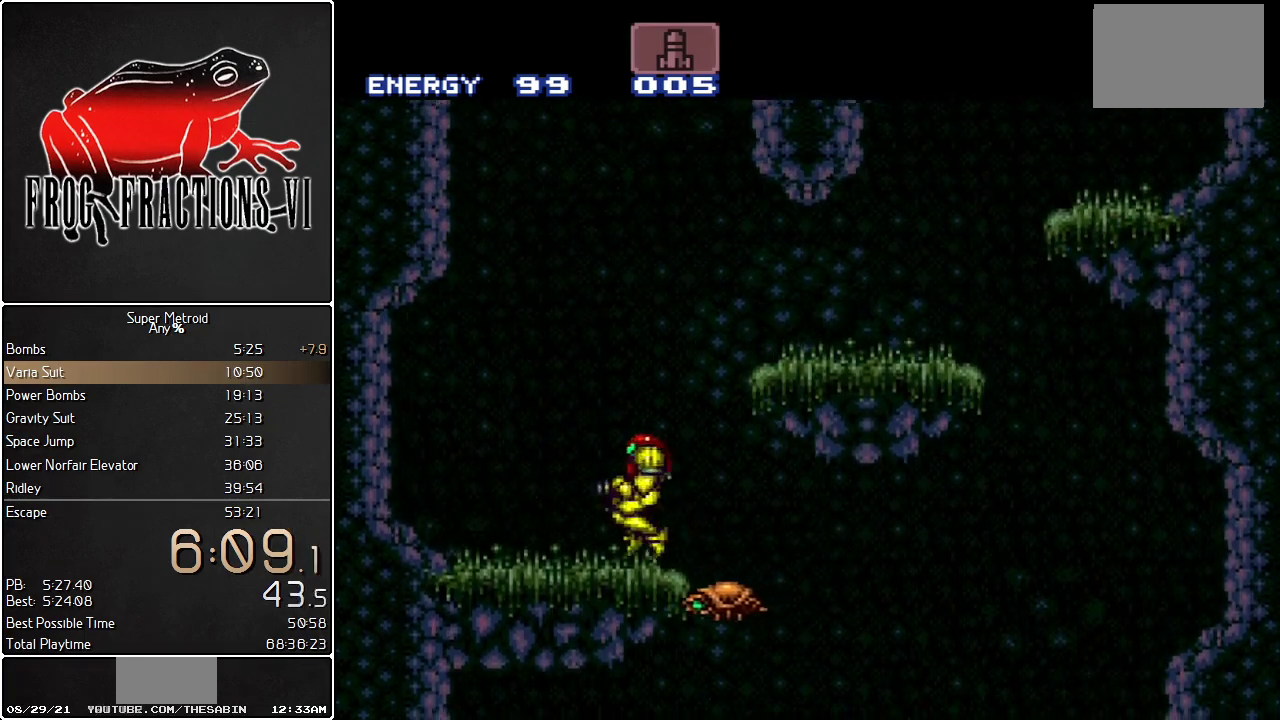
{"buttons": ["B", "L1"], "events": [[34, "R1", "up"], [150, "B", "down"], [251, "DPAD_LEFT", "up"]]}
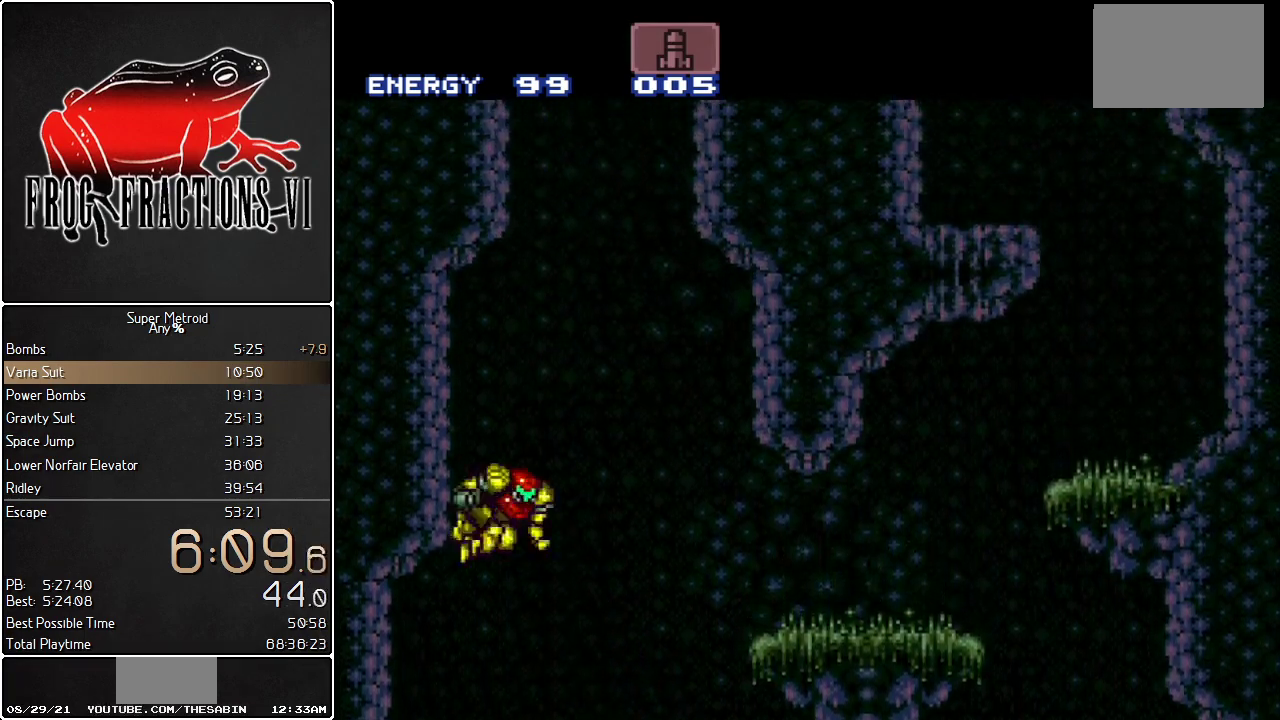
{"buttons": ["B", "L1", "DPAD_LEFT"], "events": [[33, "B", "up"], [33, "DPAD_RIGHT", "down"], [100, "B", "down"], [250, "DPAD_RIGHT", "up"], [367, "DPAD_LEFT", "down"]]}
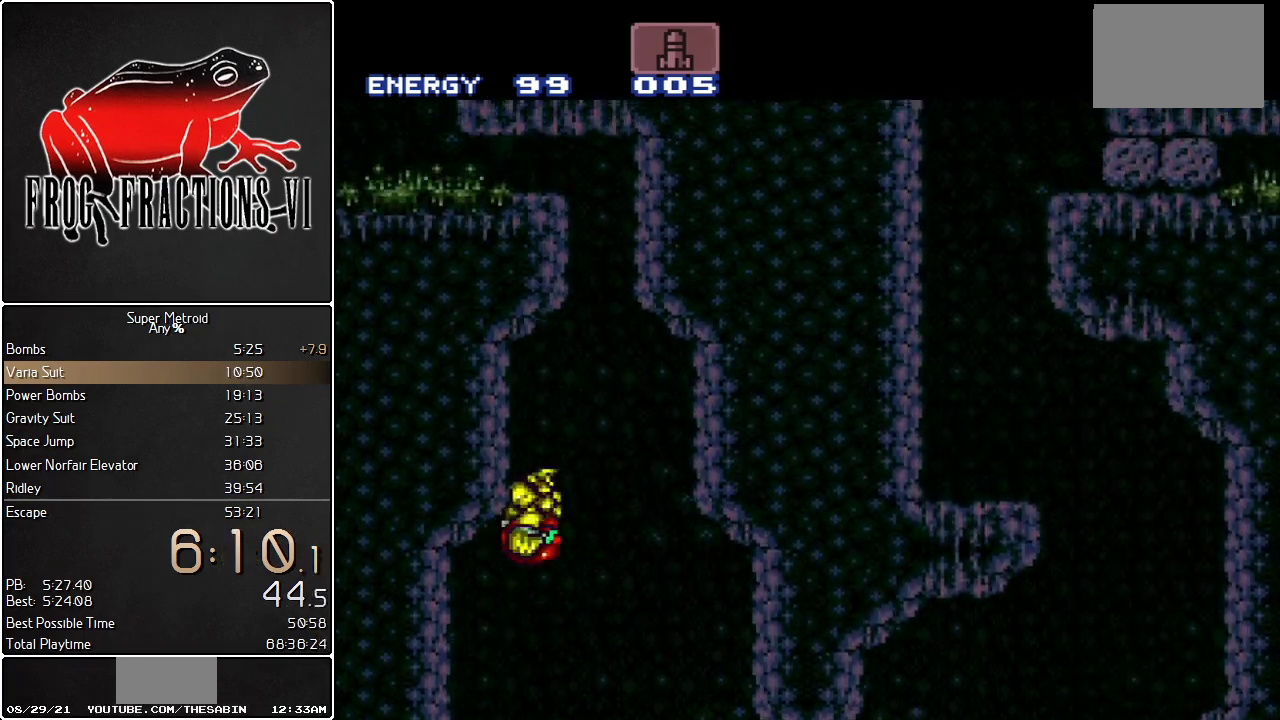
{"buttons": ["B", "L1", "DPAD_LEFT"], "events": [[34, "DPAD_LEFT", "up"], [67, "B", "up"], [84, "DPAD_RIGHT", "down"], [117, "B", "down"], [317, "DPAD_RIGHT", "up"], [351, "DPAD_LEFT", "down"], [434, "B", "up"], [501, "B", "down"]]}
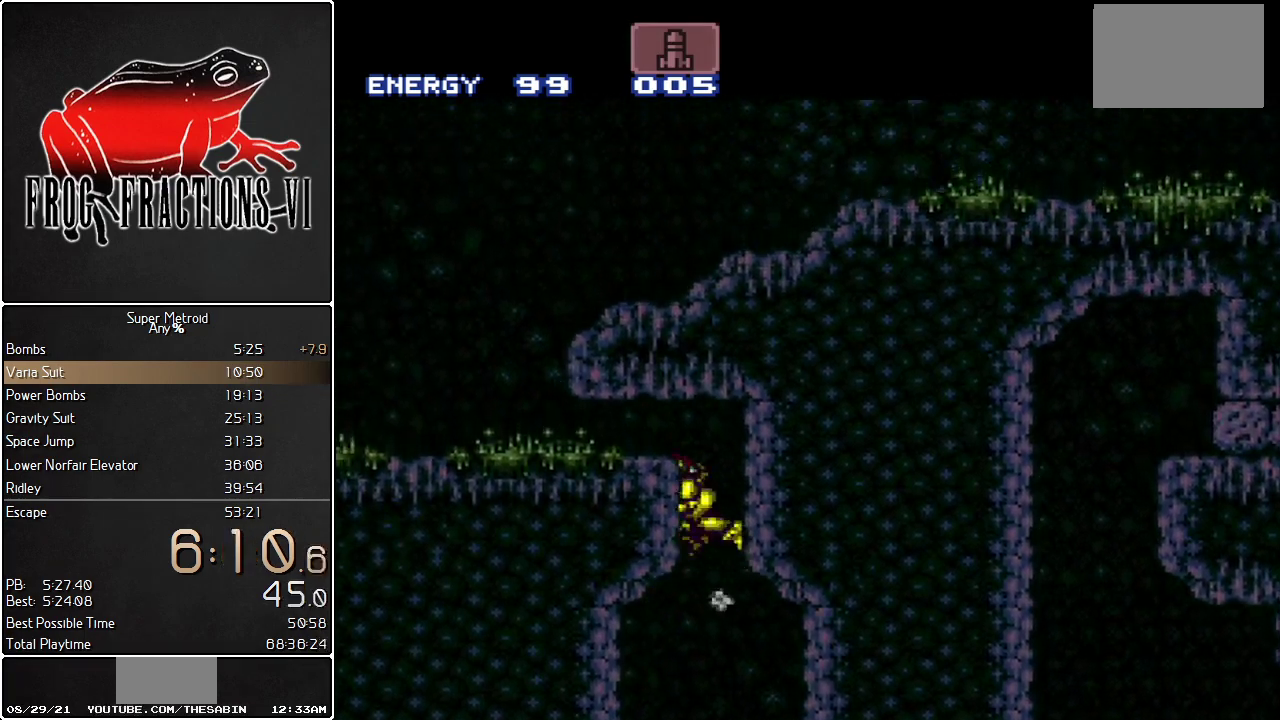
{"buttons": ["L1", "DPAD_LEFT"], "events": [[67, "DPAD_DOWN", "down"], [117, "B", "up"], [117, "DPAD_LEFT", "up"], [217, "DPAD_LEFT", "down"], [250, "DPAD_DOWN", "up"]]}
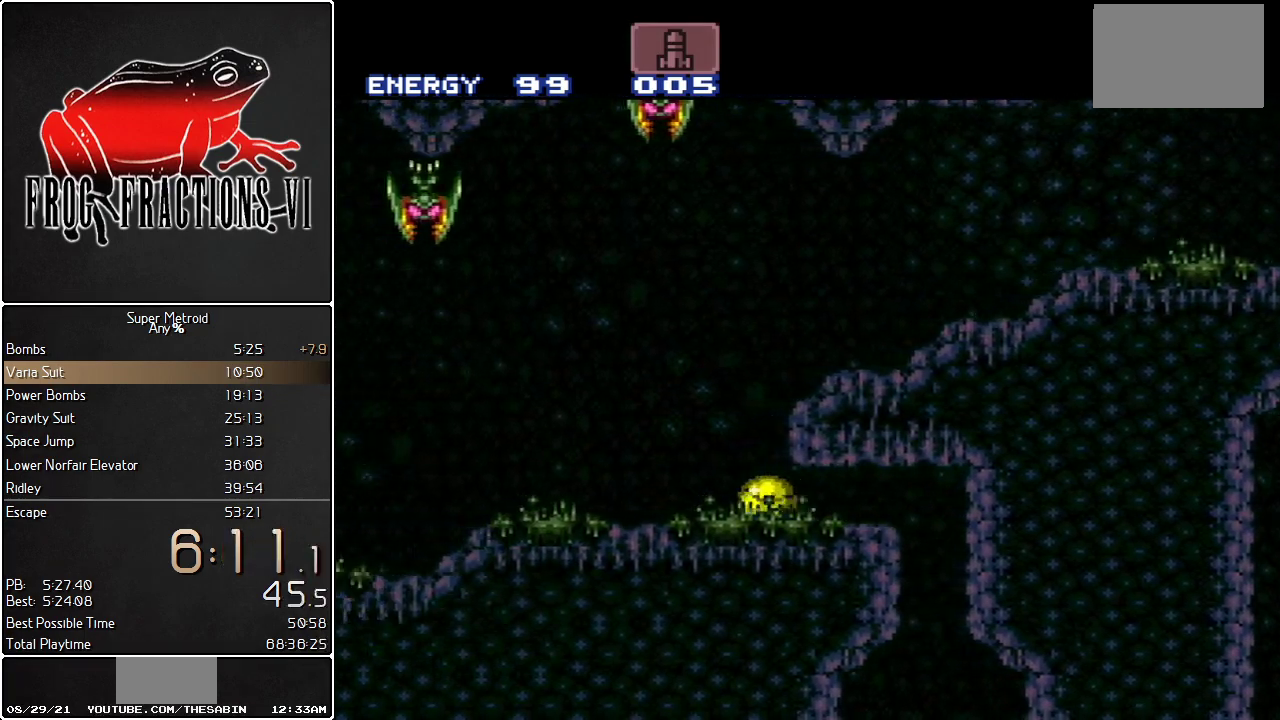
{"buttons": ["L1", "DPAD_LEFT"], "events": [[67, "DPAD_UP", "down"], [100, "DPAD_LEFT", "up"], [150, "DPAD_LEFT", "down"], [217, "DPAD_UP", "up"]]}
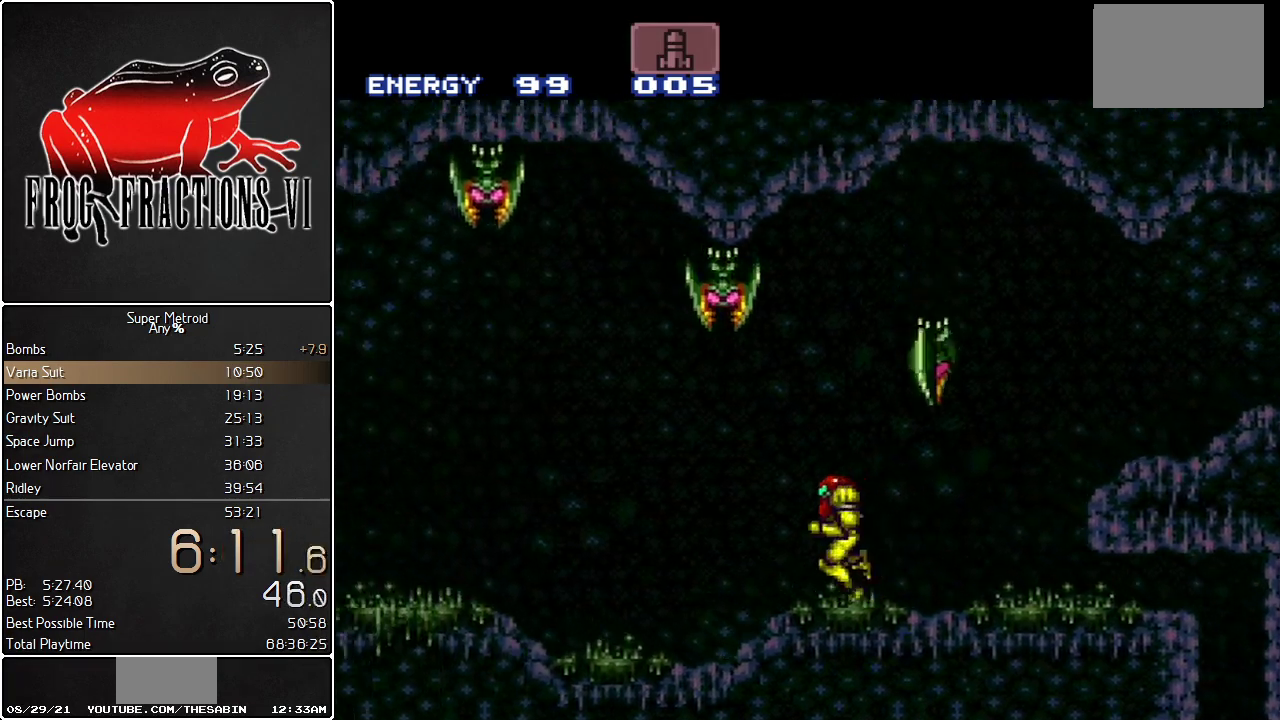
{"buttons": ["L1", "DPAD_LEFT"], "events": []}
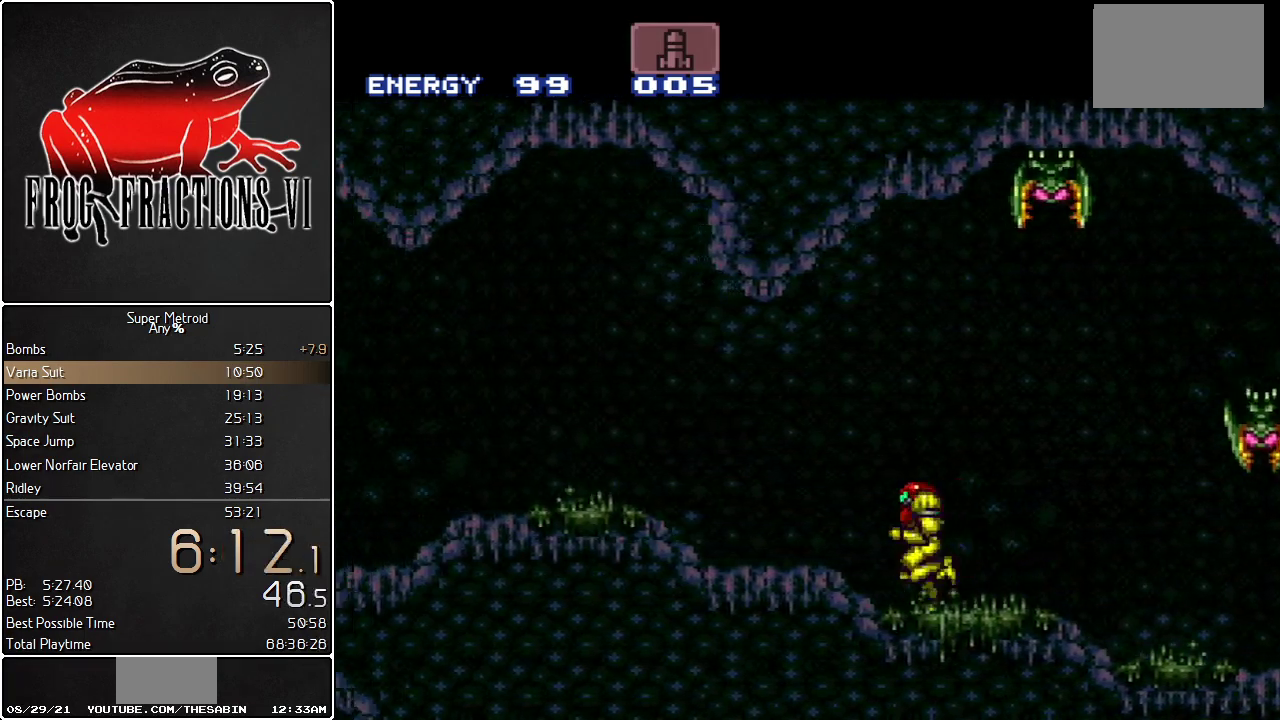
{"buttons": ["L1", "DPAD_LEFT"], "events": []}
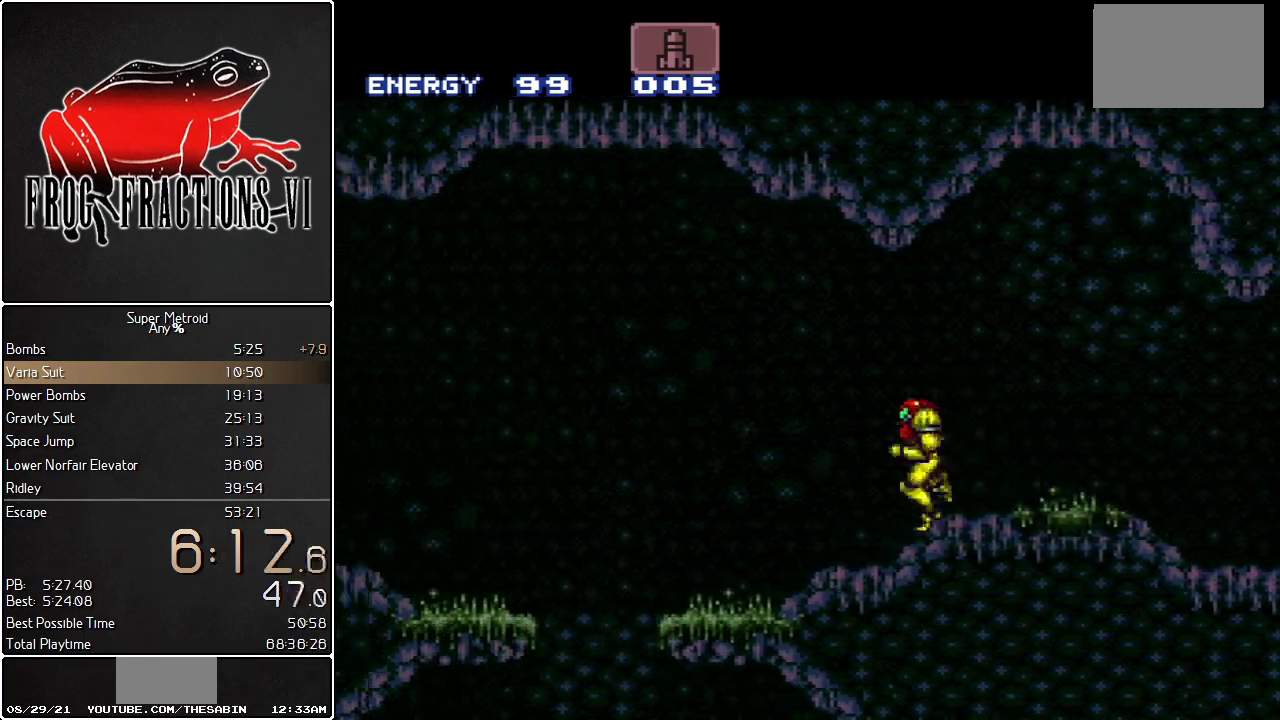
{"buttons": ["B", "L1"], "events": [[117, "B", "down"], [167, "B", "up"], [167, "DPAD_LEFT", "up"], [234, "B", "down"], [234, "DPAD_DOWN", "down"], [367, "DPAD_DOWN", "up"]]}
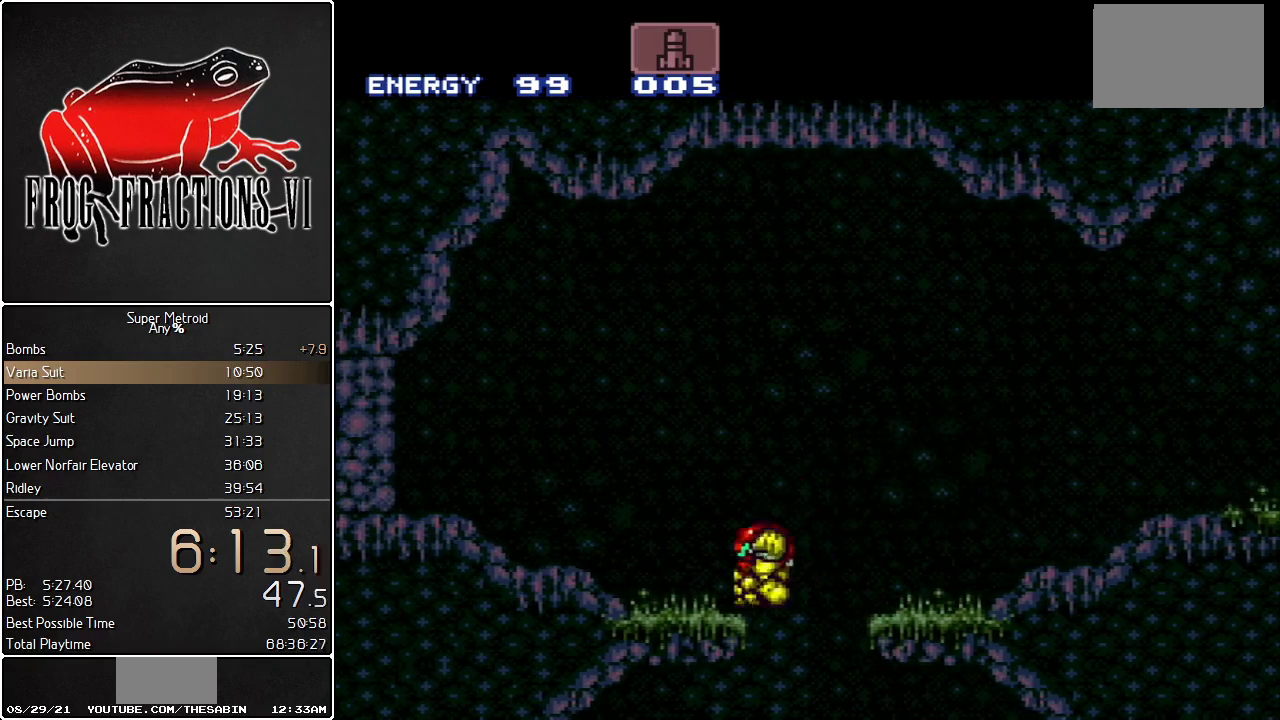
{"buttons": ["L1", "DPAD_LEFT"], "events": [[50, "DPAD_DOWN", "down"], [150, "DPAD_DOWN", "up"], [150, "DPAD_LEFT", "down"], [166, "B", "up"]]}
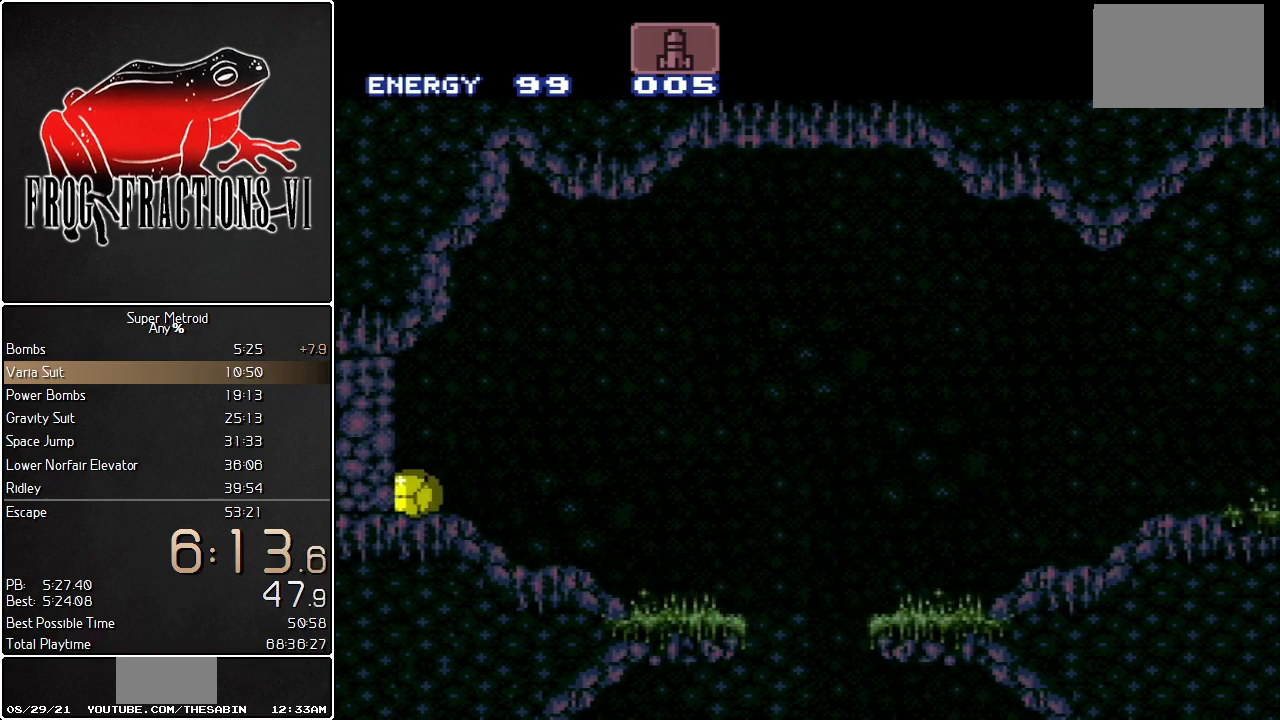
{"buttons": ["L1"], "events": [[50, "DPAD_LEFT", "up"], [84, "Y", "down"], [150, "DPAD_RIGHT", "down"], [150, "Y", "up"], [300, "DPAD_RIGHT", "up"]]}
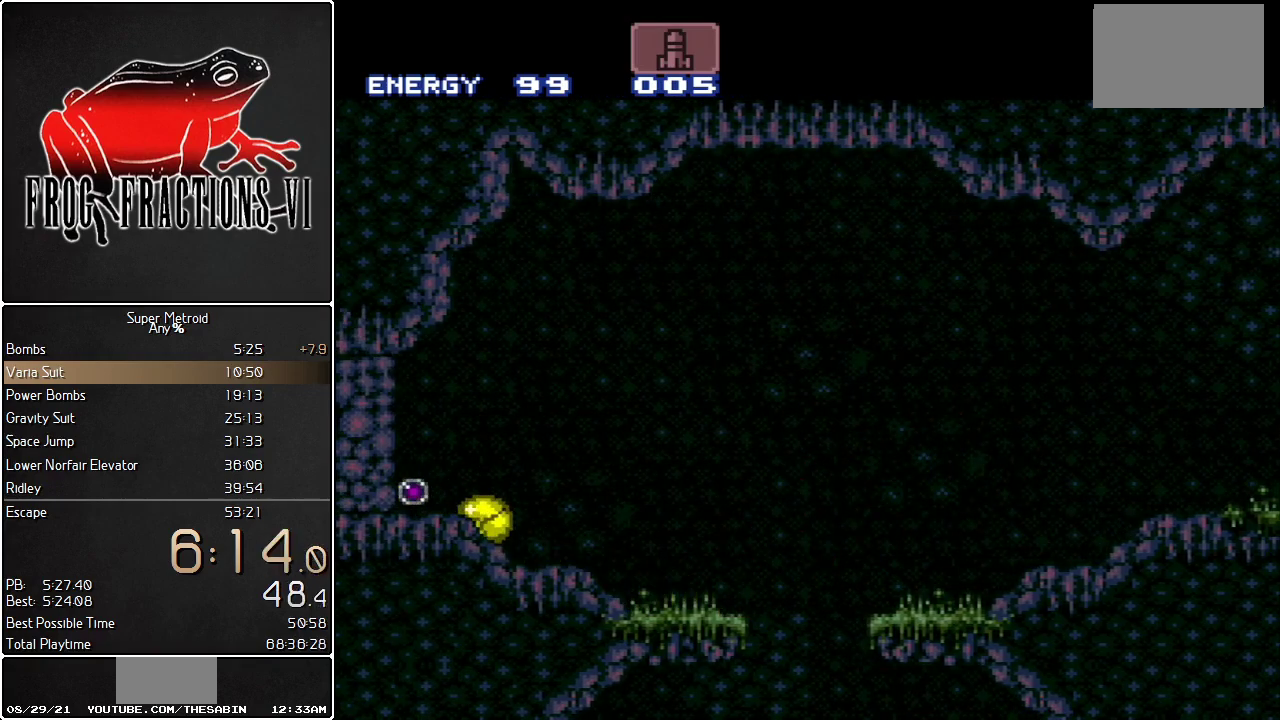
{"buttons": ["L1"], "events": []}
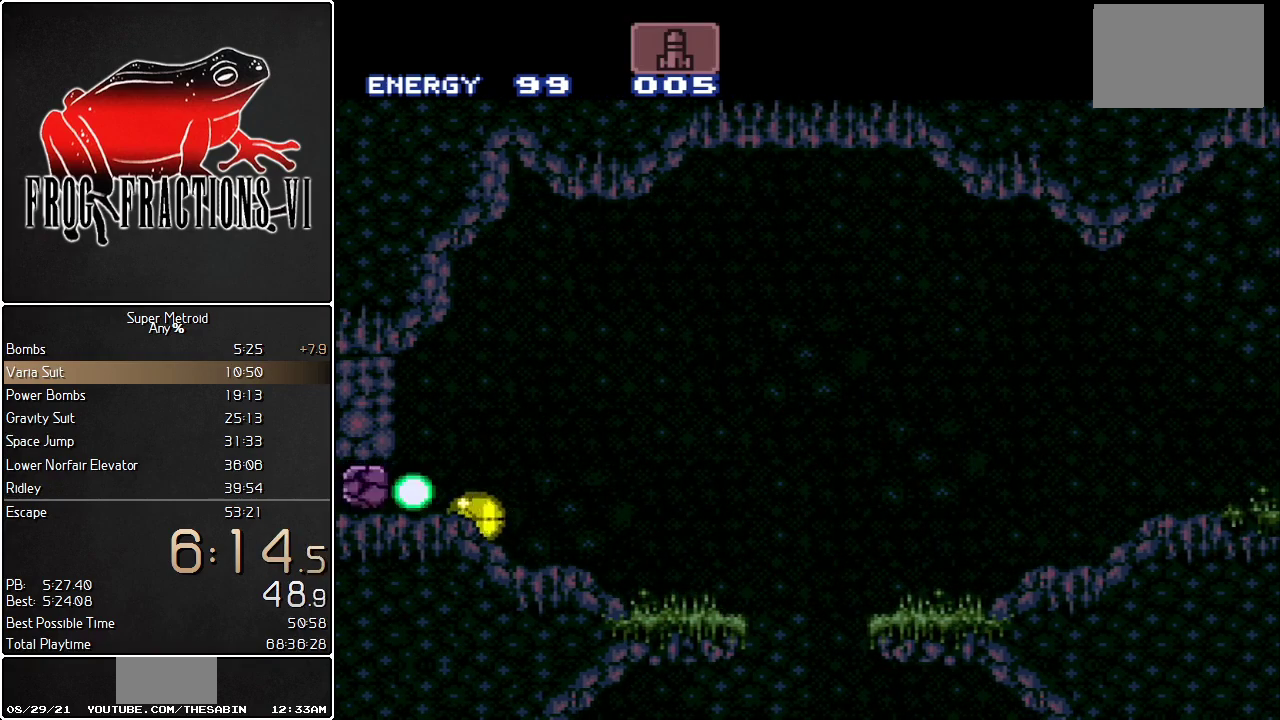
{"buttons": ["L1", "DPAD_LEFT"], "events": [[17, "DPAD_LEFT", "down"], [267, "Y", "down"], [350, "Y", "up"]]}
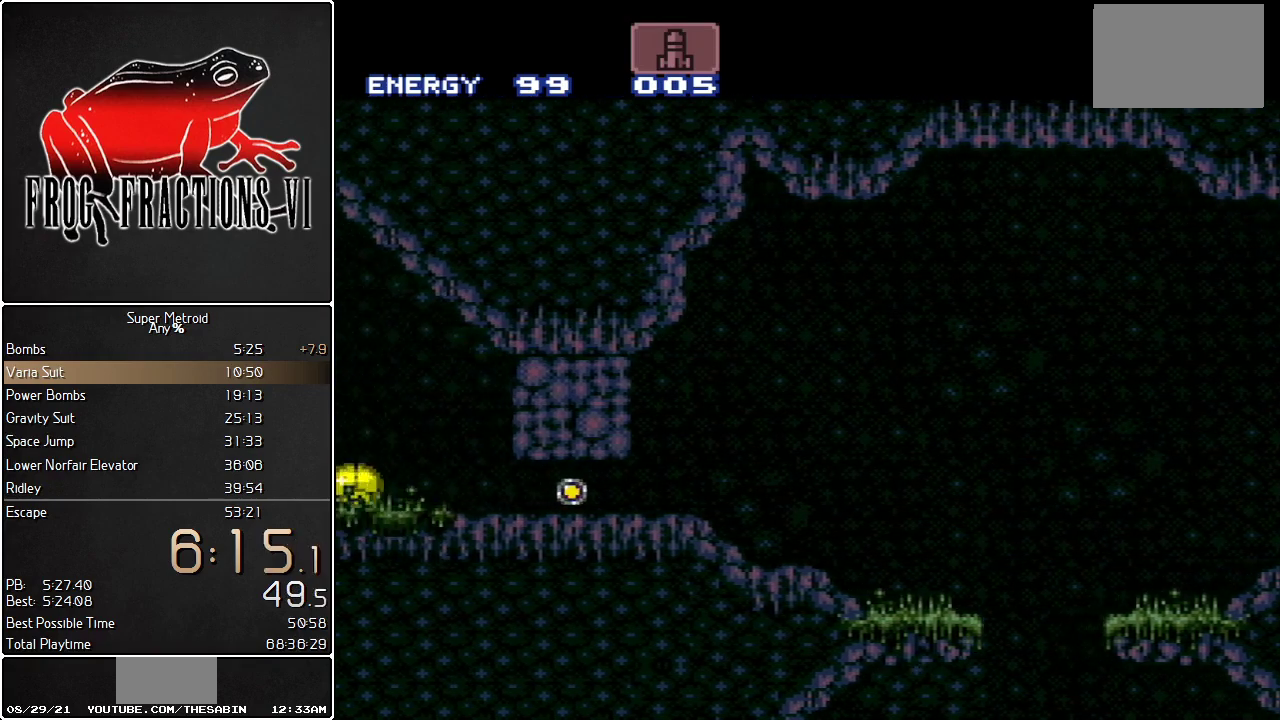
{"buttons": ["Y", "L1", "DPAD_LEFT"], "events": [[166, "DPAD_UP", "down"], [267, "DPAD_UP", "up"], [450, "Y", "down"]]}
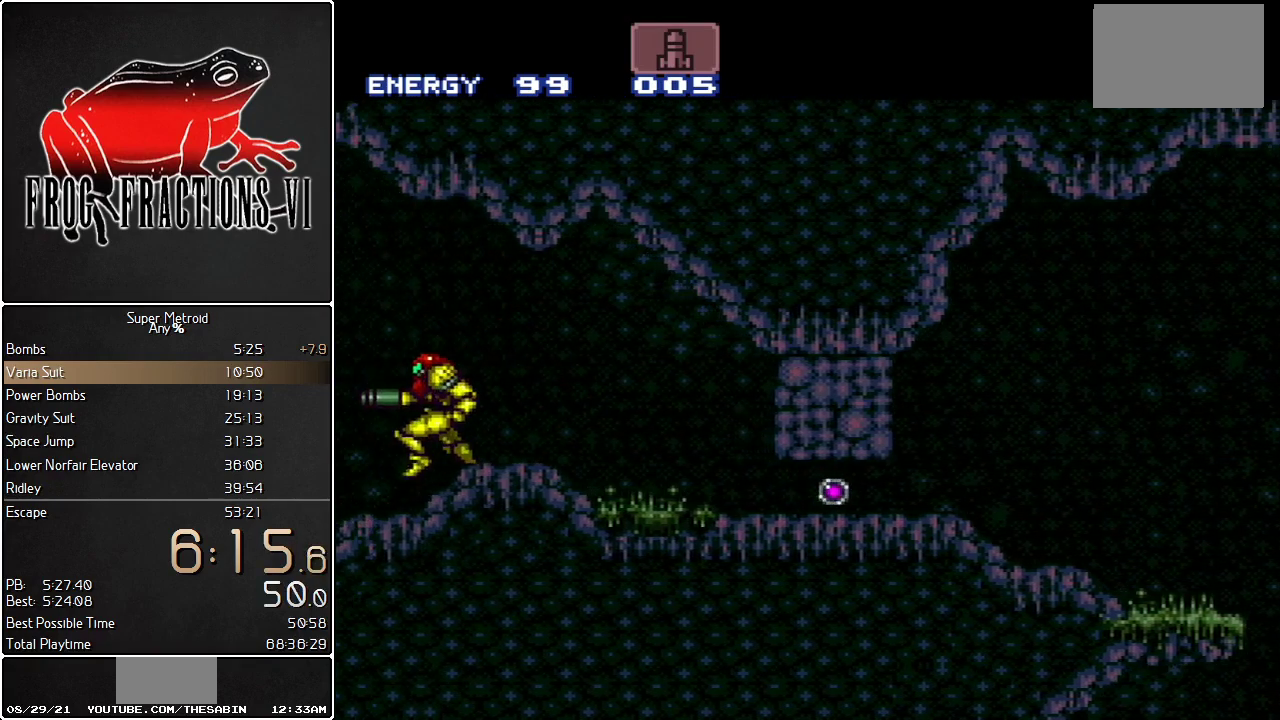
{"buttons": ["L1", "DPAD_DOWN", "DPAD_LEFT"], "events": [[50, "Y", "up"], [84, "DPAD_LEFT", "up"], [167, "Y", "down"], [200, "DPAD_LEFT", "down"], [300, "Y", "up"], [401, "DPAD_DOWN", "down"]]}
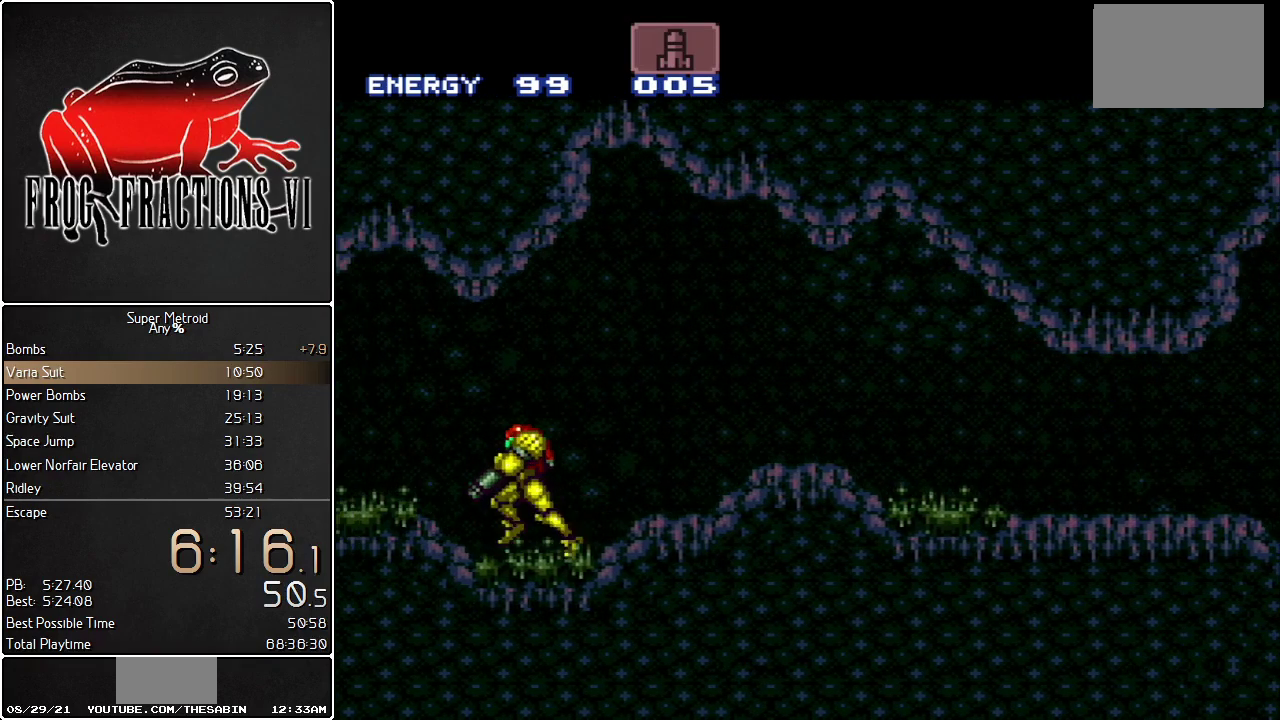
{"buttons": ["L1", "DPAD_DOWN", "DPAD_LEFT"], "events": []}
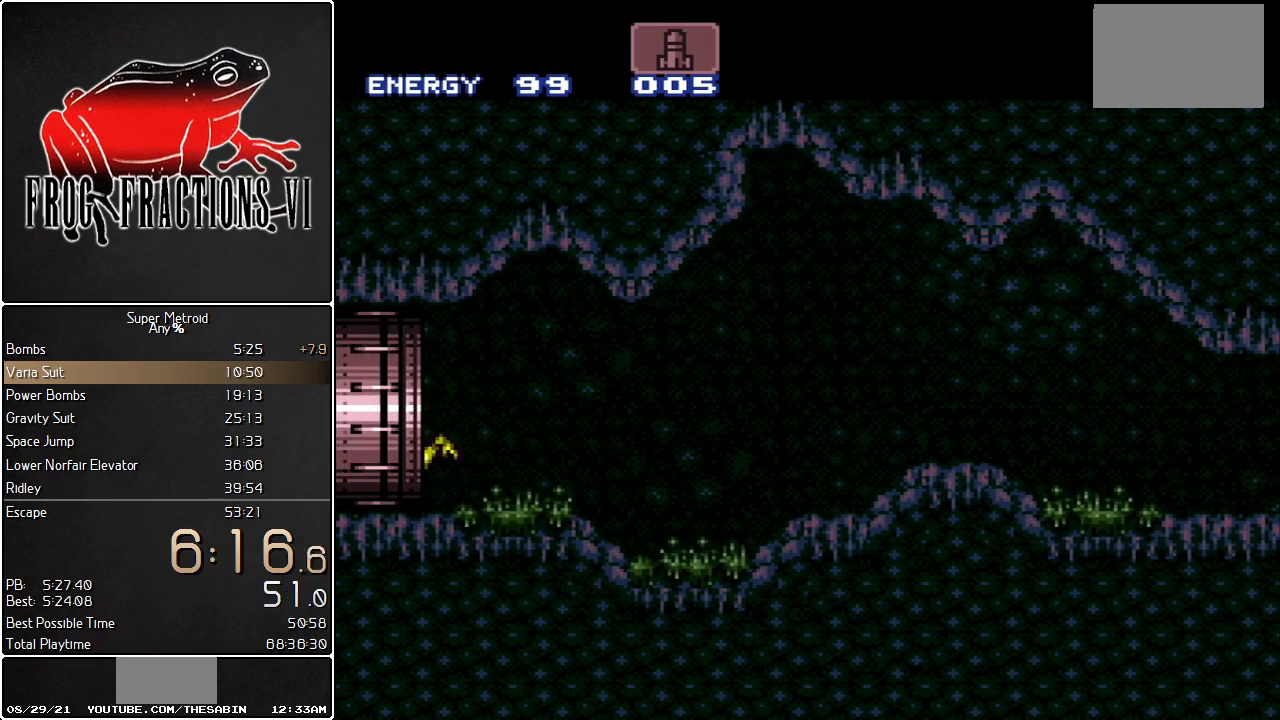
{"buttons": ["Y", "L1", "DPAD_DOWN", "DPAD_LEFT"], "events": [[384, "Y", "down"]]}
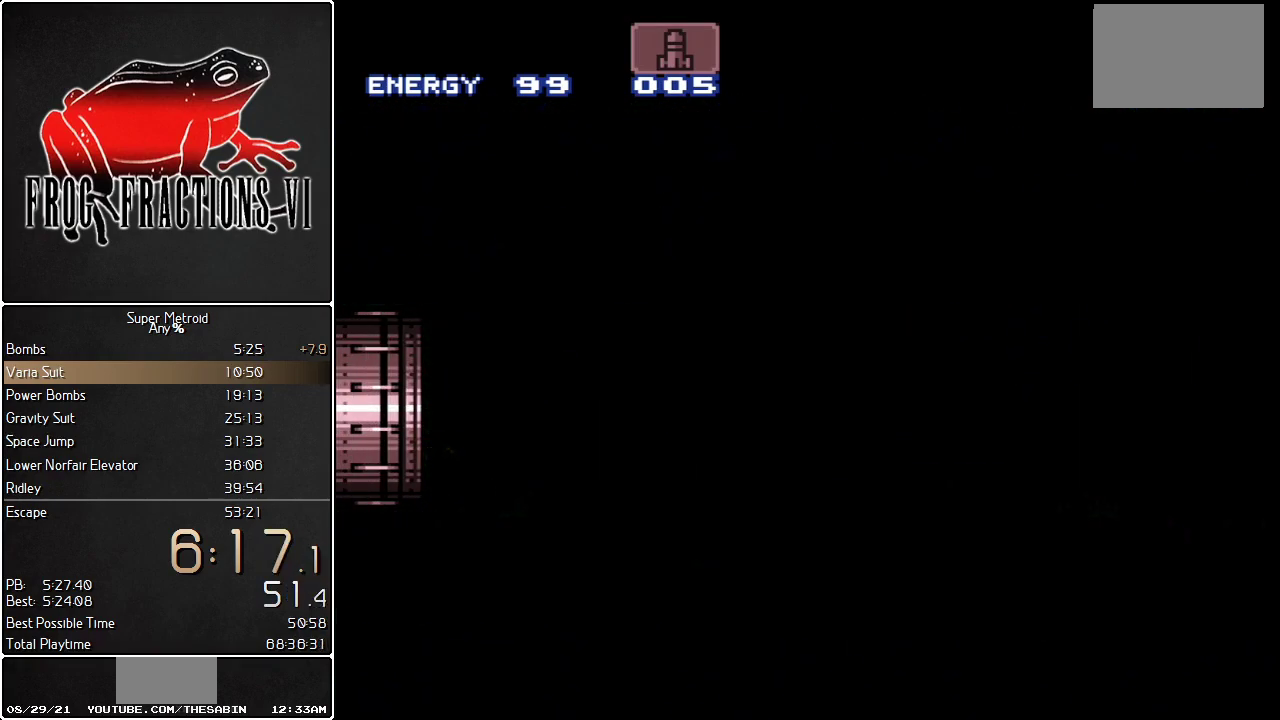
{"buttons": ["Y", "L1", "DPAD_DOWN", "DPAD_LEFT"], "events": []}
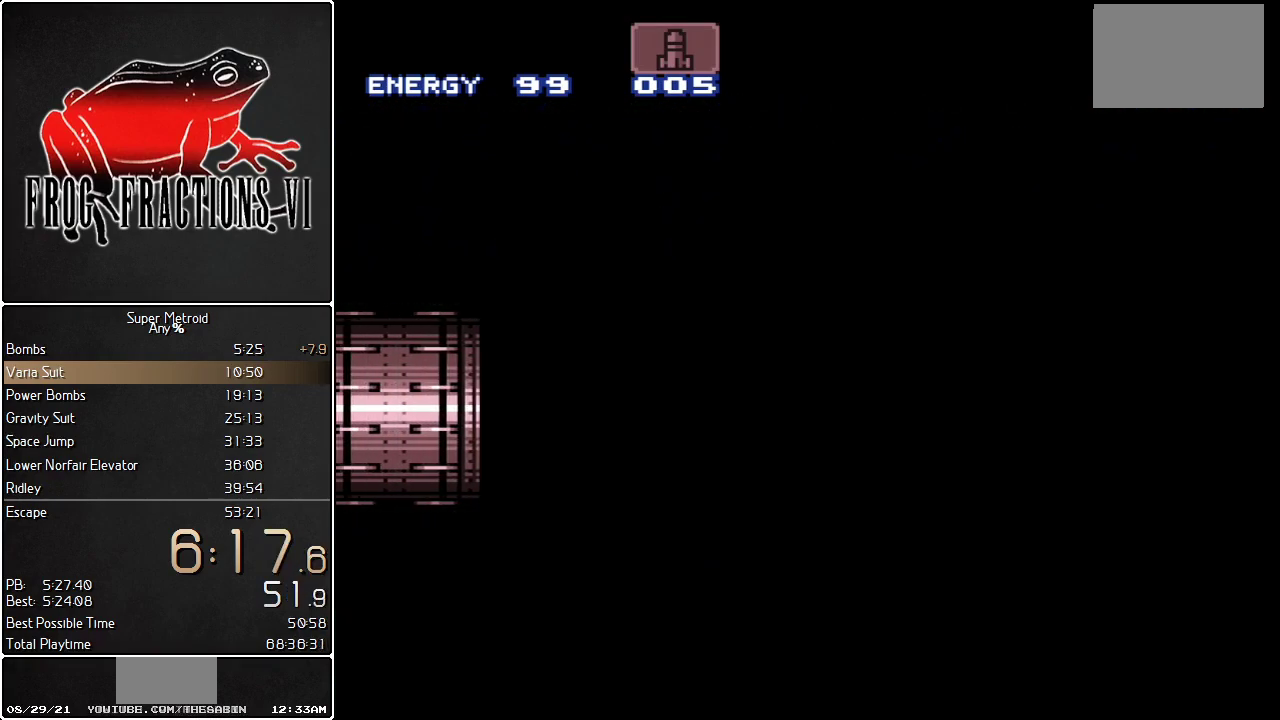
{"buttons": ["Y", "L1", "DPAD_DOWN", "DPAD_LEFT"], "events": []}
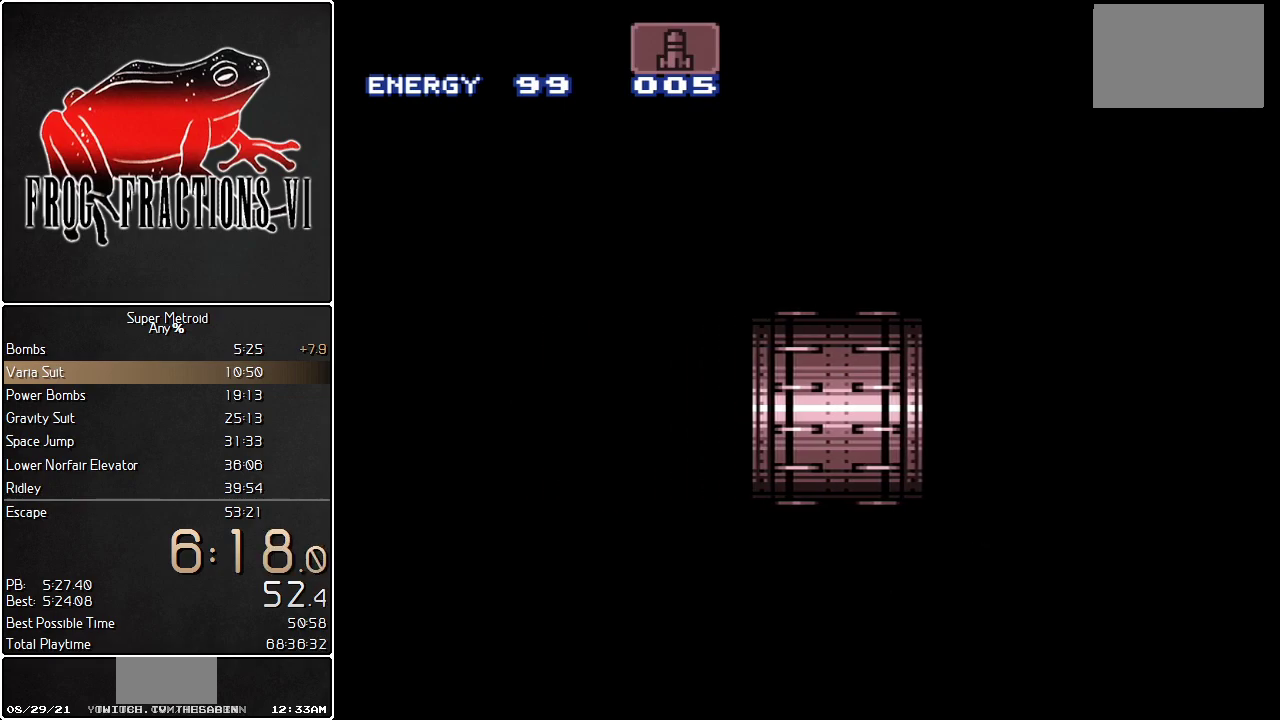
{"buttons": ["Y", "L1", "DPAD_DOWN", "DPAD_LEFT"], "events": []}
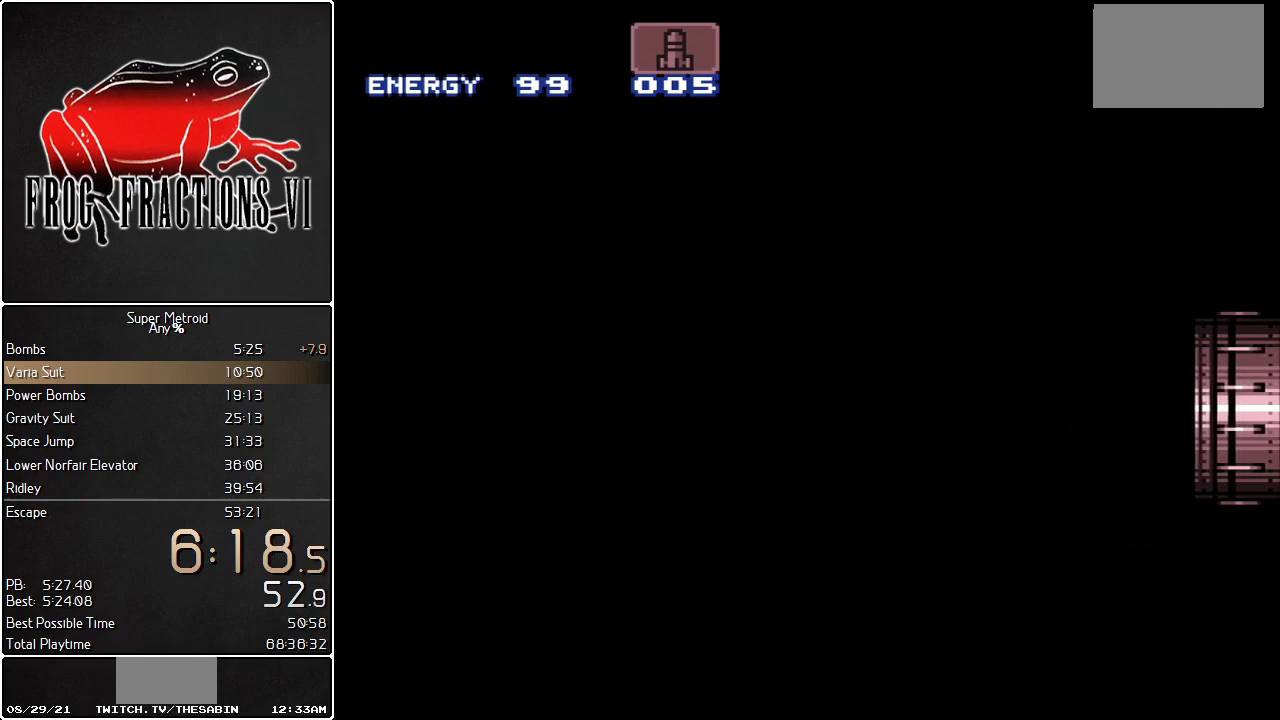
{"buttons": ["Y", "L1", "DPAD_DOWN", "DPAD_LEFT"], "events": []}
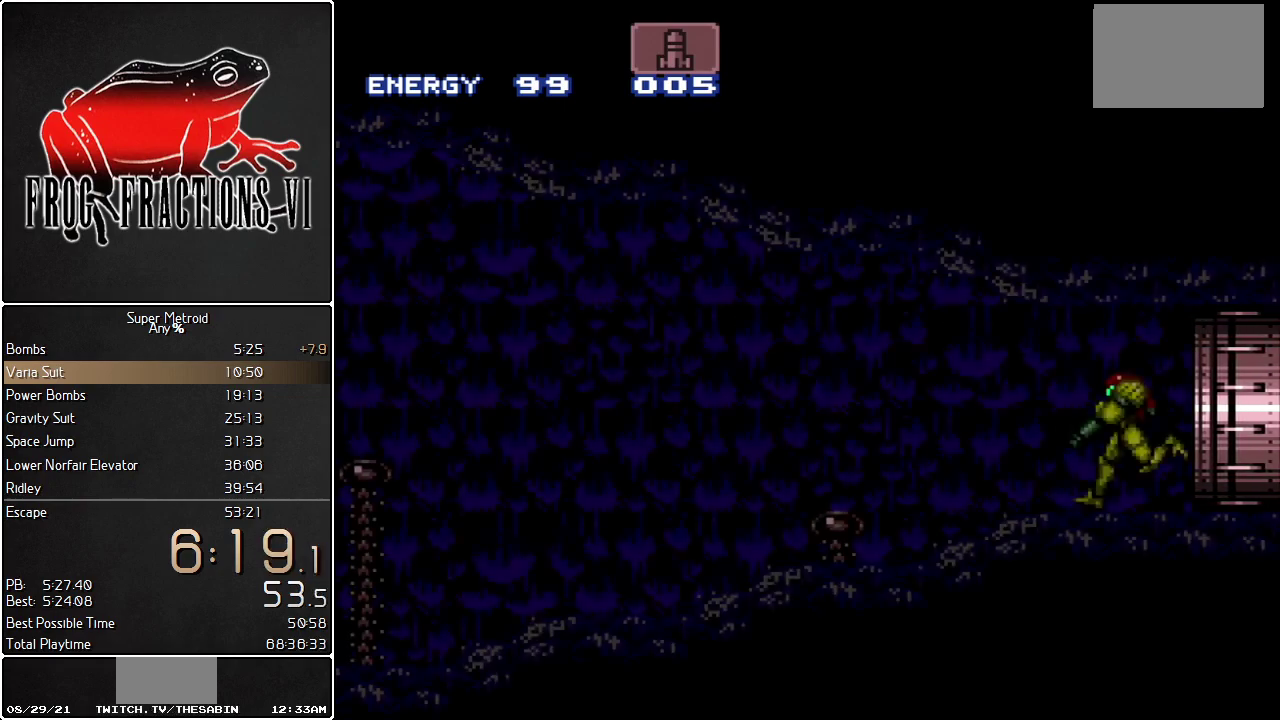
{"buttons": ["Y", "L1", "DPAD_DOWN", "DPAD_LEFT"], "events": []}
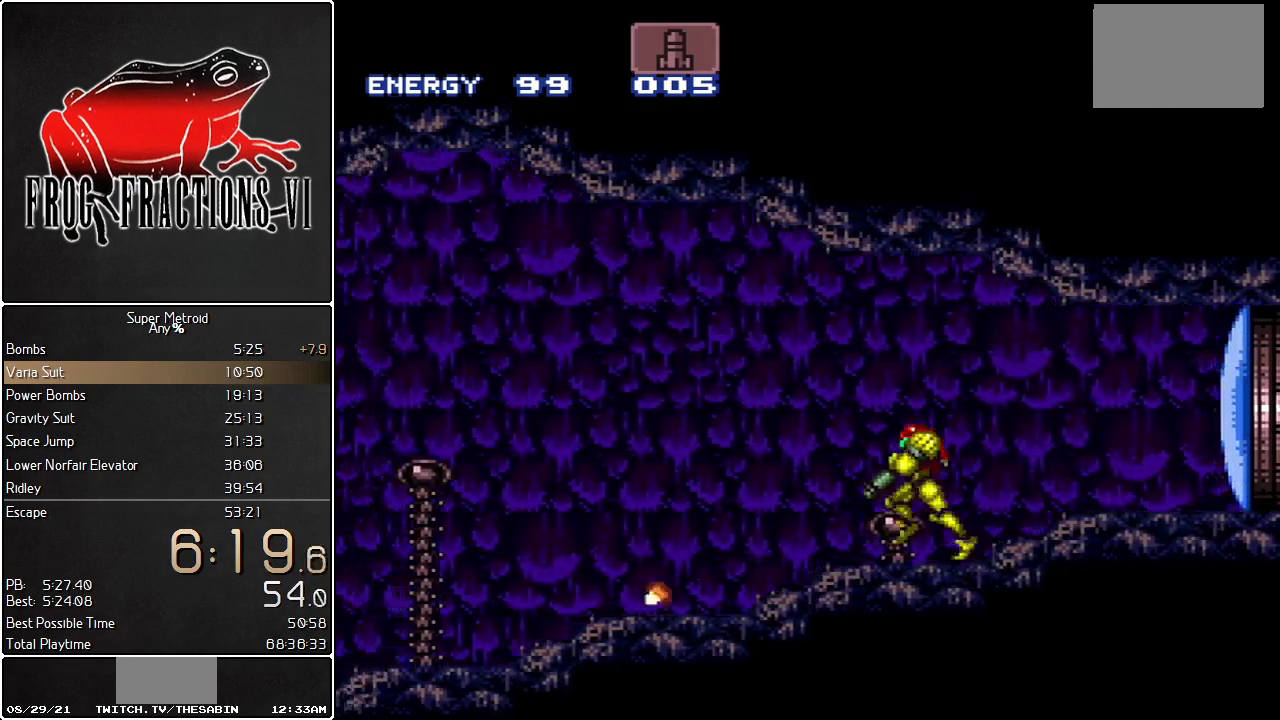
{"buttons": ["Y", "L1", "DPAD_DOWN", "DPAD_LEFT"], "events": []}
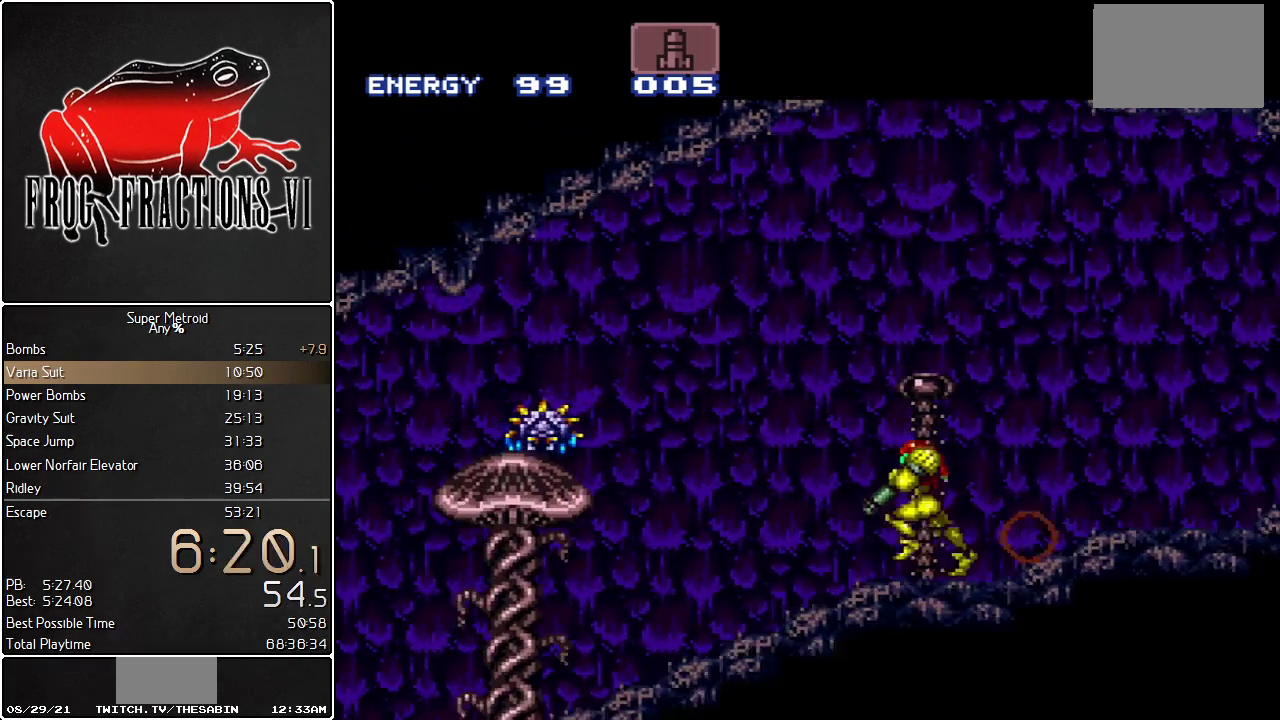
{"buttons": ["Y", "L1", "DPAD_DOWN", "DPAD_LEFT"], "events": []}
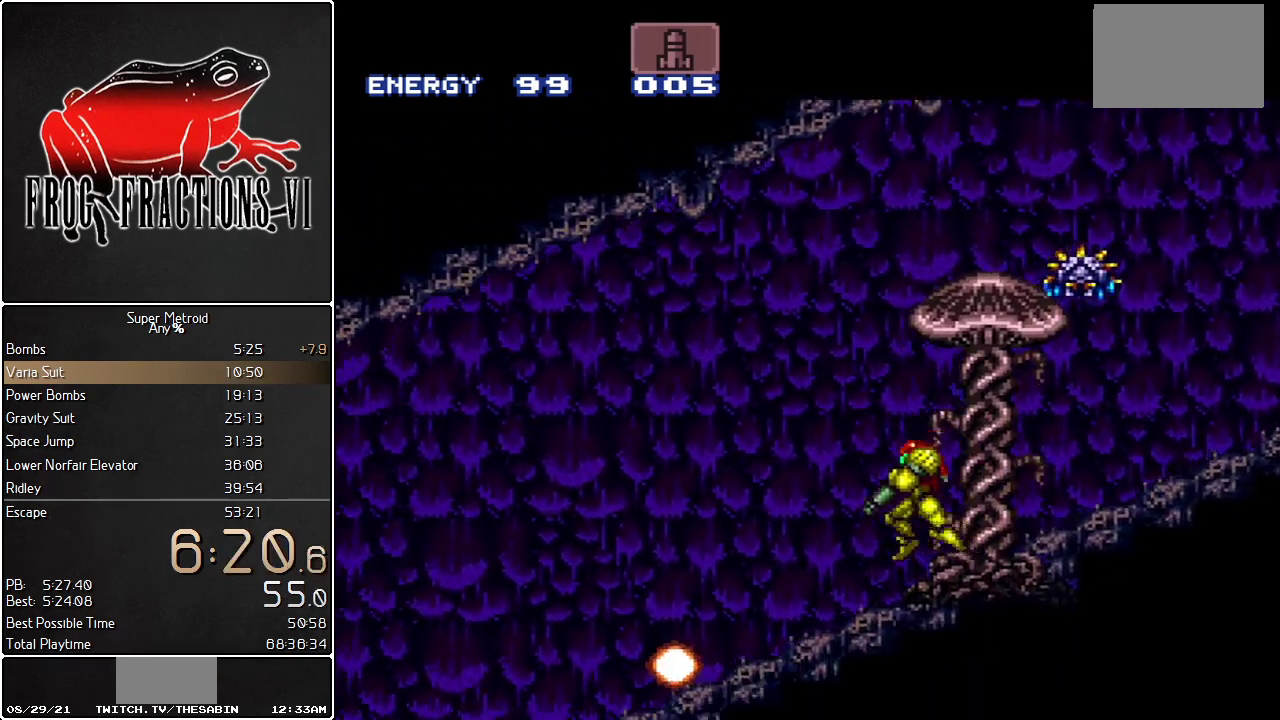
{"buttons": ["Y", "L1", "DPAD_DOWN", "DPAD_LEFT"], "events": []}
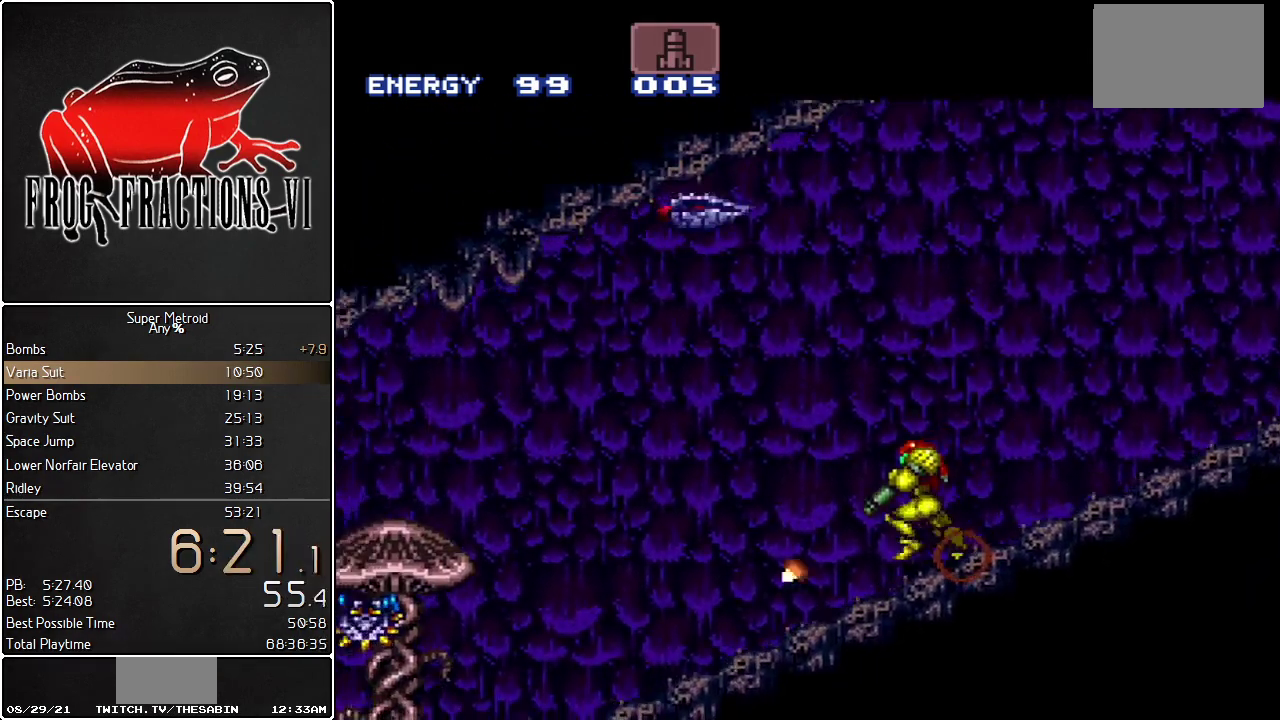
{"buttons": ["Y", "L1", "DPAD_DOWN", "DPAD_LEFT"], "events": []}
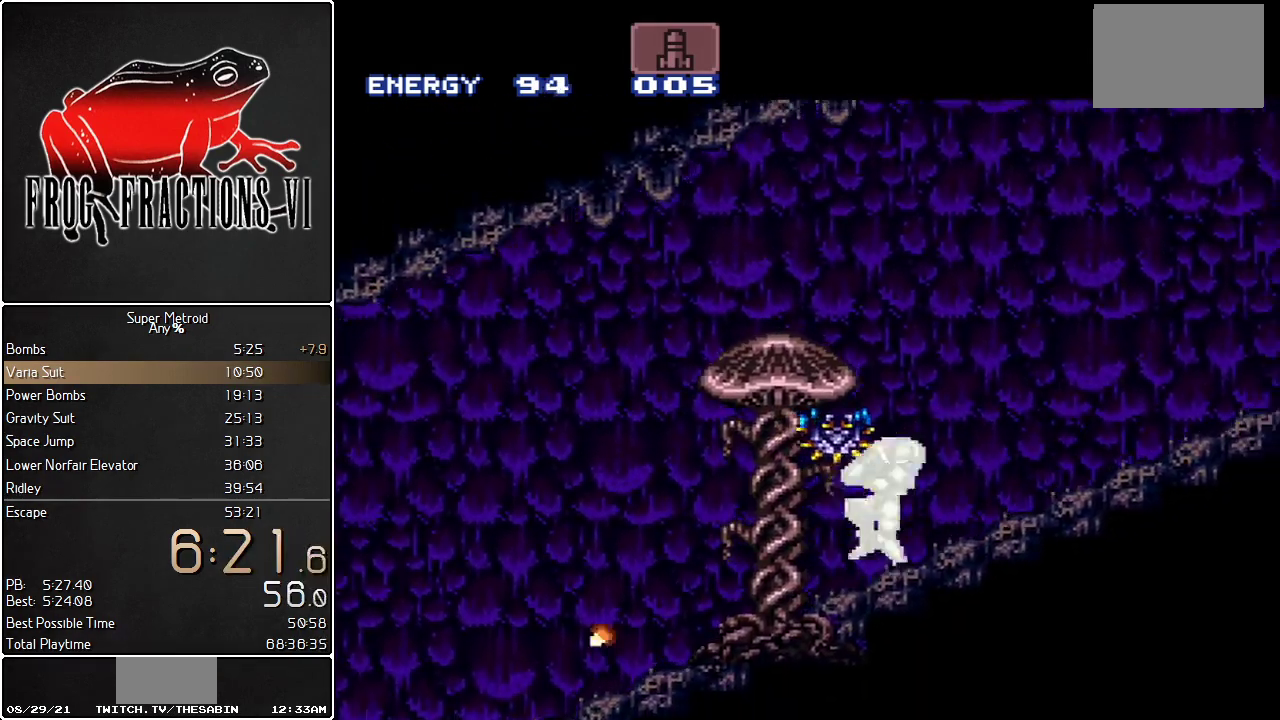
{"buttons": ["L1", "DPAD_DOWN", "DPAD_LEFT"], "events": [[384, "Y", "up"]]}
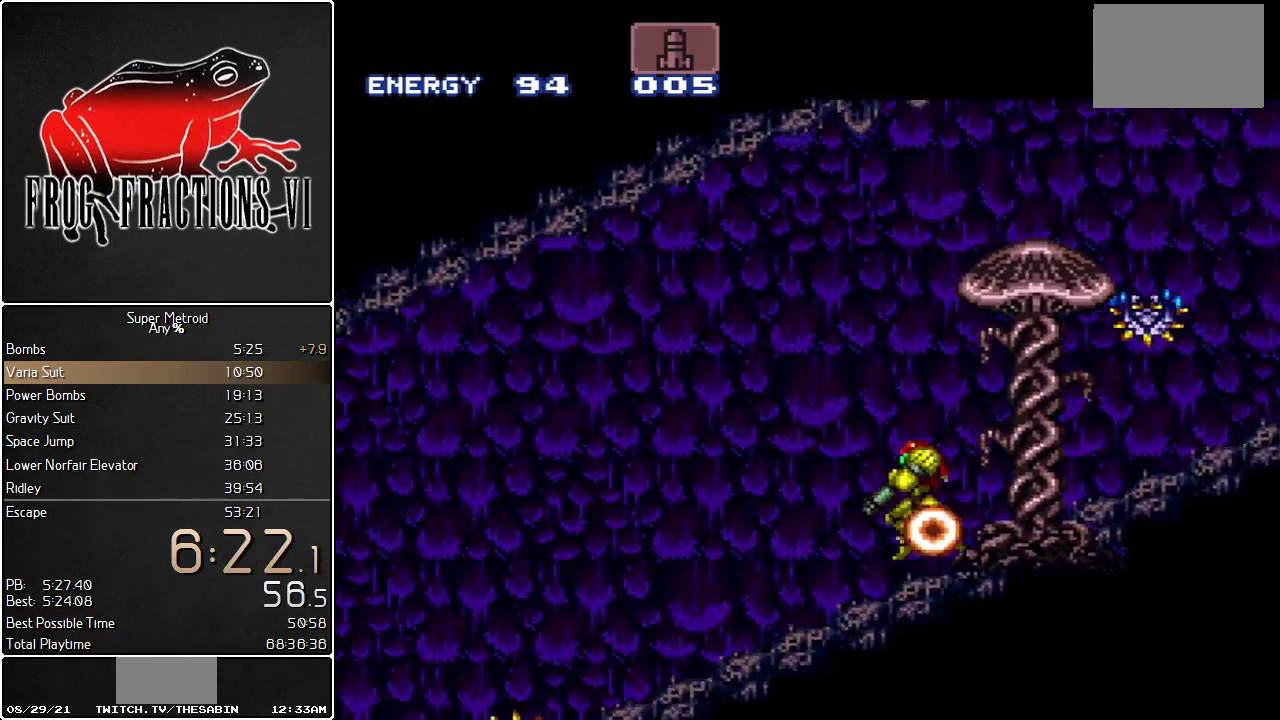
{"buttons": ["L1", "DPAD_DOWN", "DPAD_LEFT"], "events": [[150, "Y", "down"], [250, "Y", "up"], [383, "Y", "down"], [500, "Y", "up"]]}
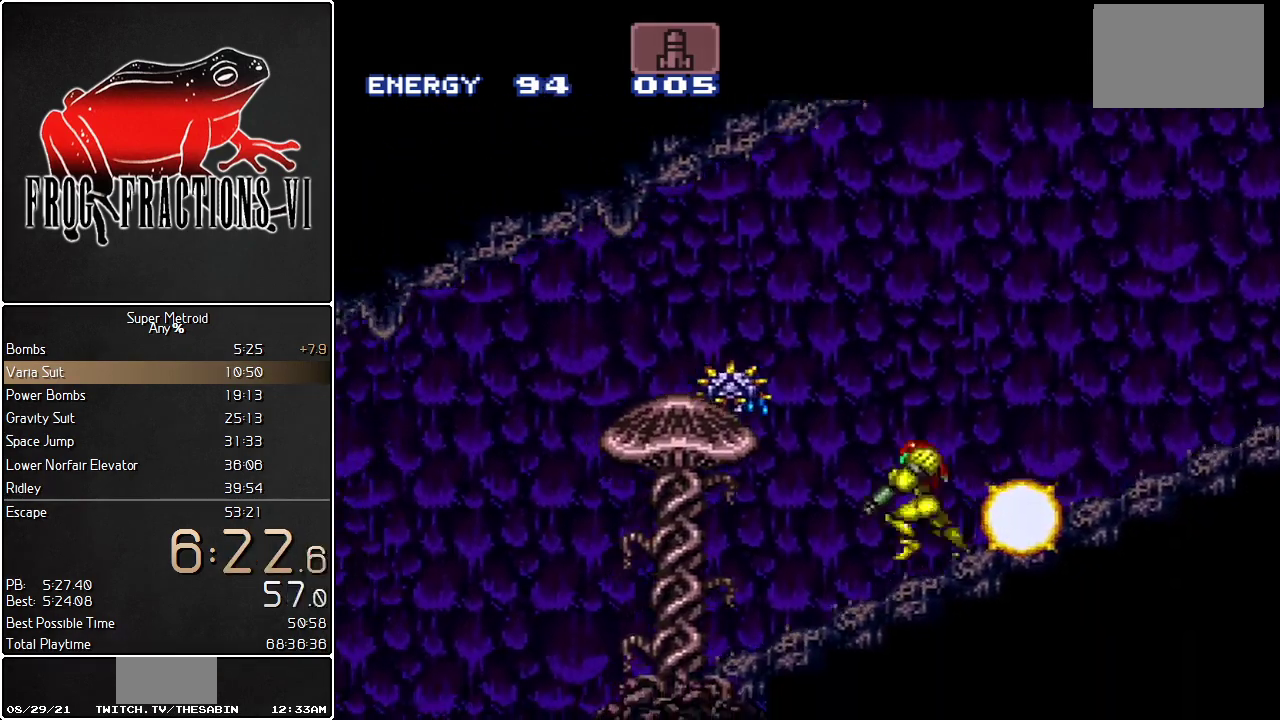
{"buttons": ["L1", "DPAD_DOWN", "DPAD_LEFT"], "events": [[367, "Y", "down"], [467, "Y", "up"]]}
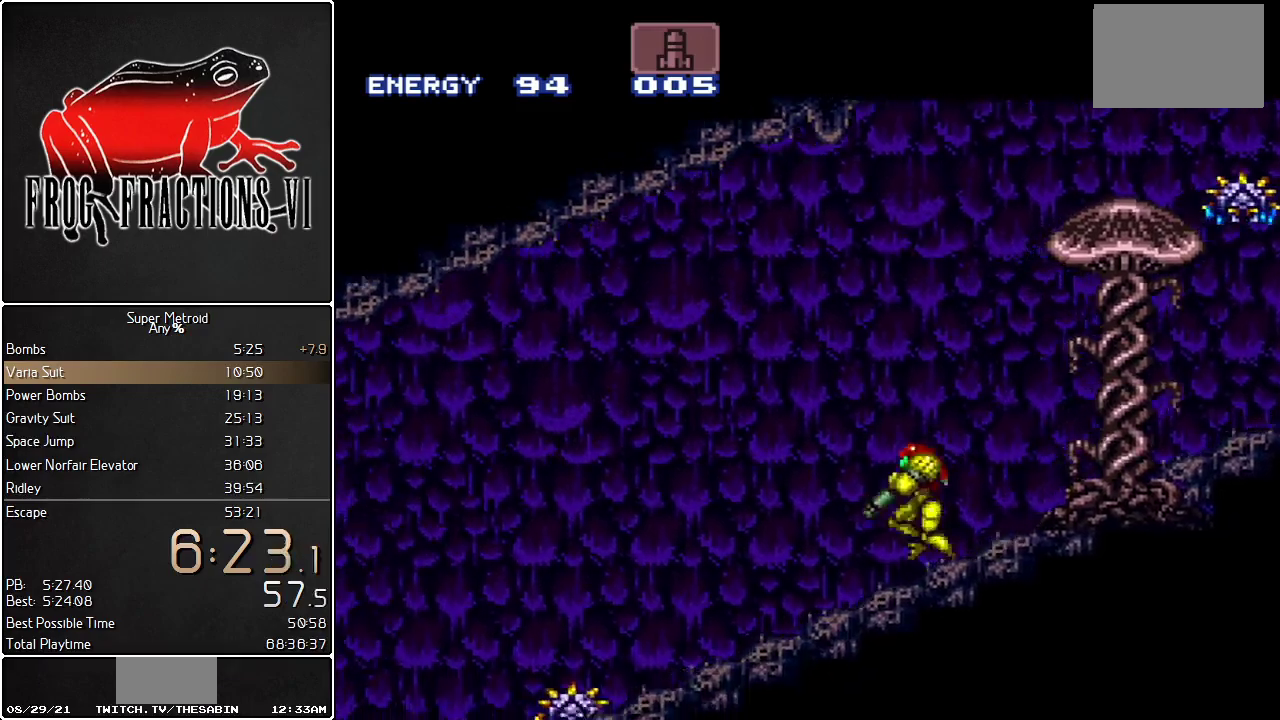
{"buttons": ["L1", "DPAD_DOWN", "DPAD_LEFT"], "events": [[183, "Y", "down"], [300, "Y", "up"]]}